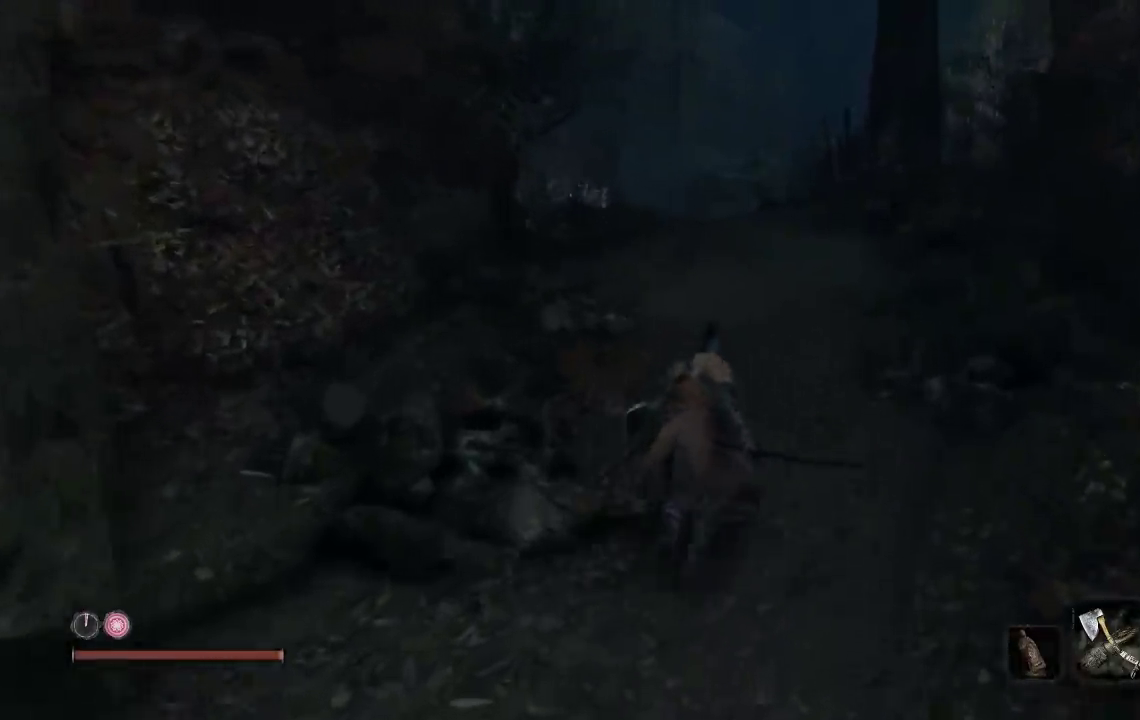
Gameplay with a controller (Xbox layout); each line is a JSON object with the inputs held at the frame after it. "button_events" lists button changes between this image and that frame as [ms after this image, input, new state], when the widget could be followed in between (sticks are given only as held states). Not read: right_stick.
{"buttons": ["B"], "left_stick": "up", "button_events": []}
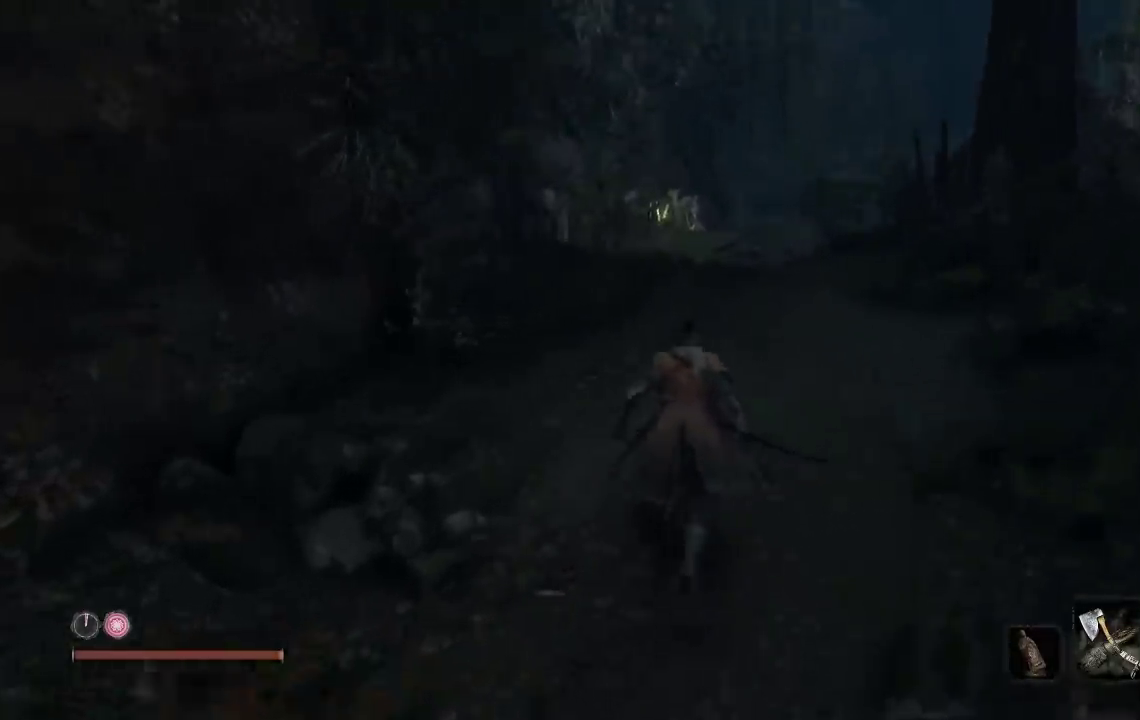
{"buttons": ["B"], "left_stick": "up", "button_events": []}
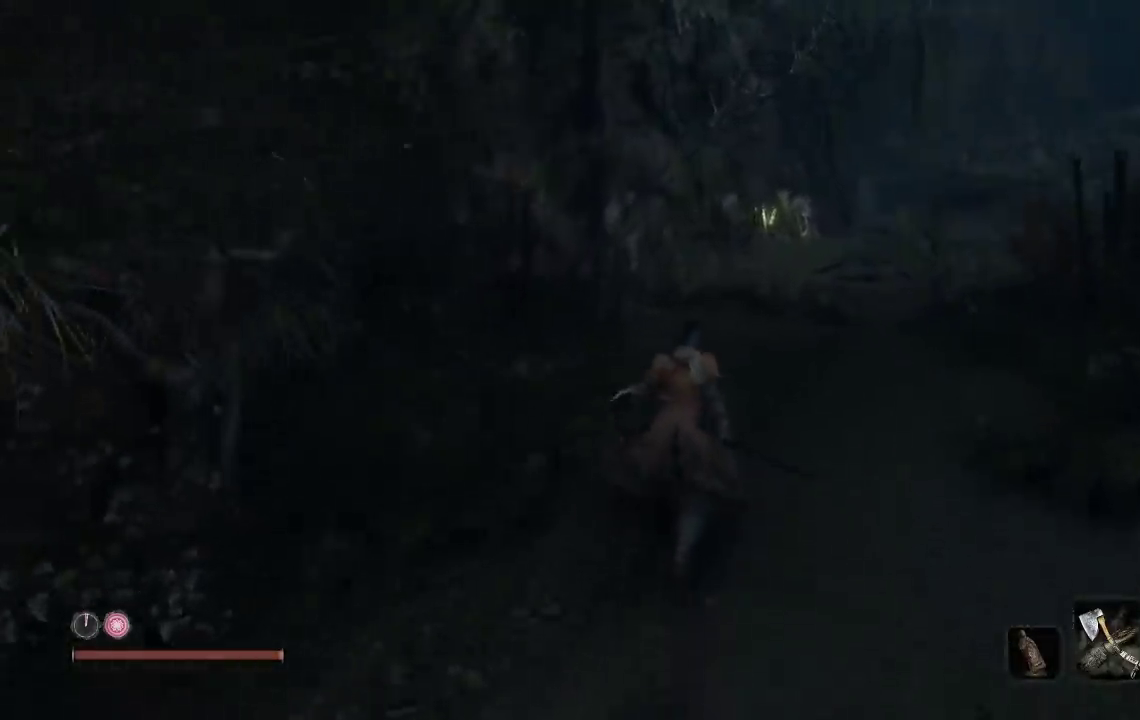
{"buttons": ["B"], "left_stick": "up", "button_events": []}
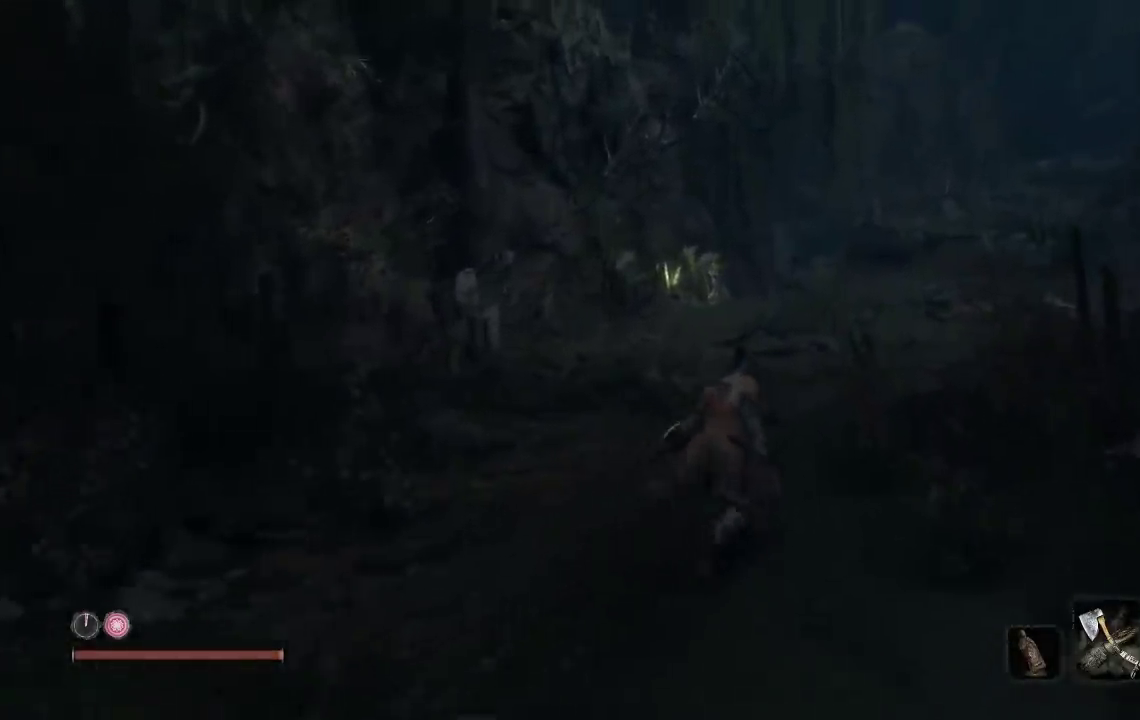
{"buttons": ["B"], "left_stick": "up", "button_events": []}
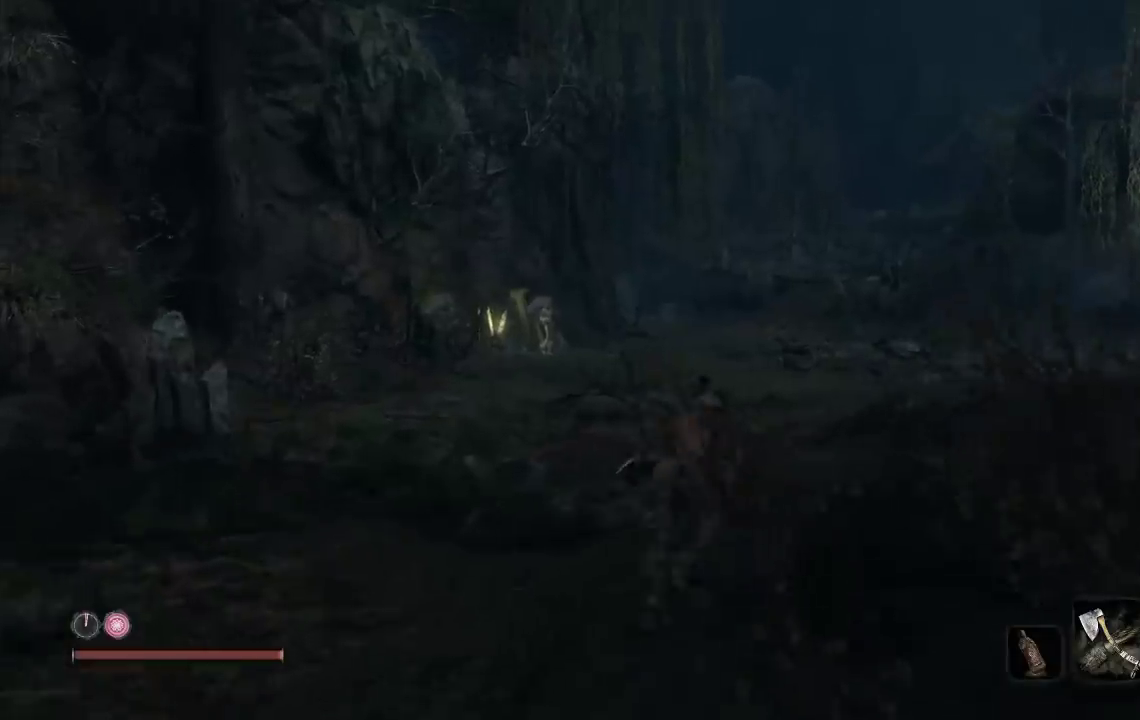
{"buttons": ["B"], "left_stick": "up", "button_events": []}
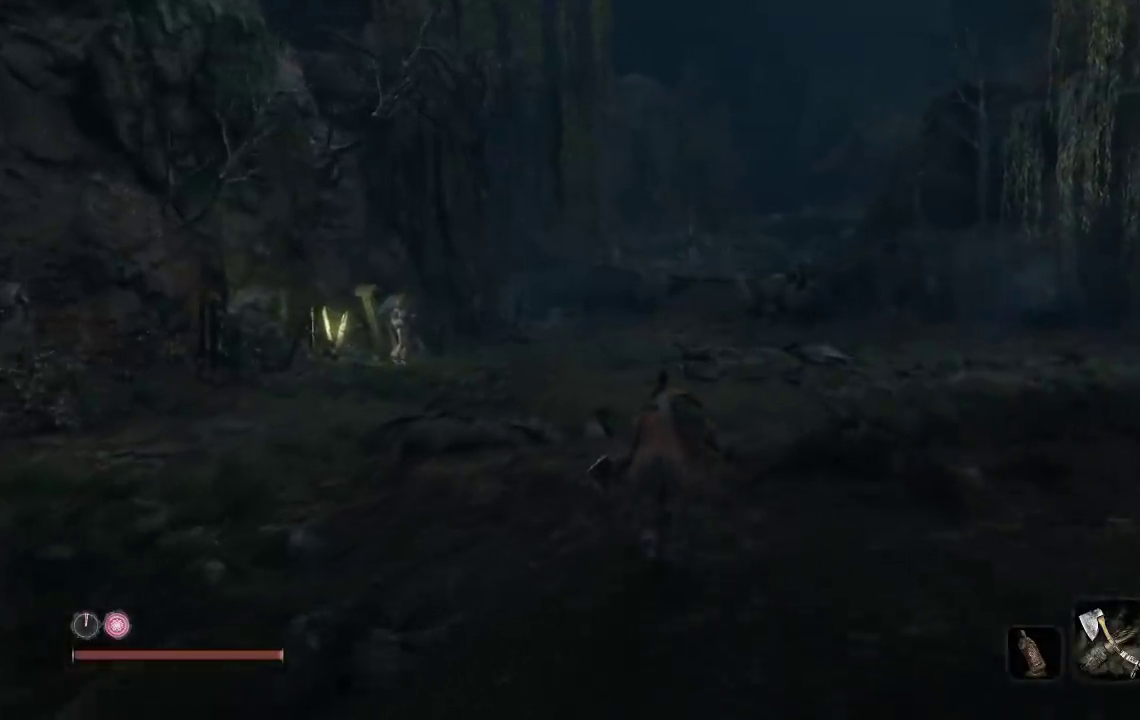
{"buttons": ["B"], "left_stick": "up", "button_events": []}
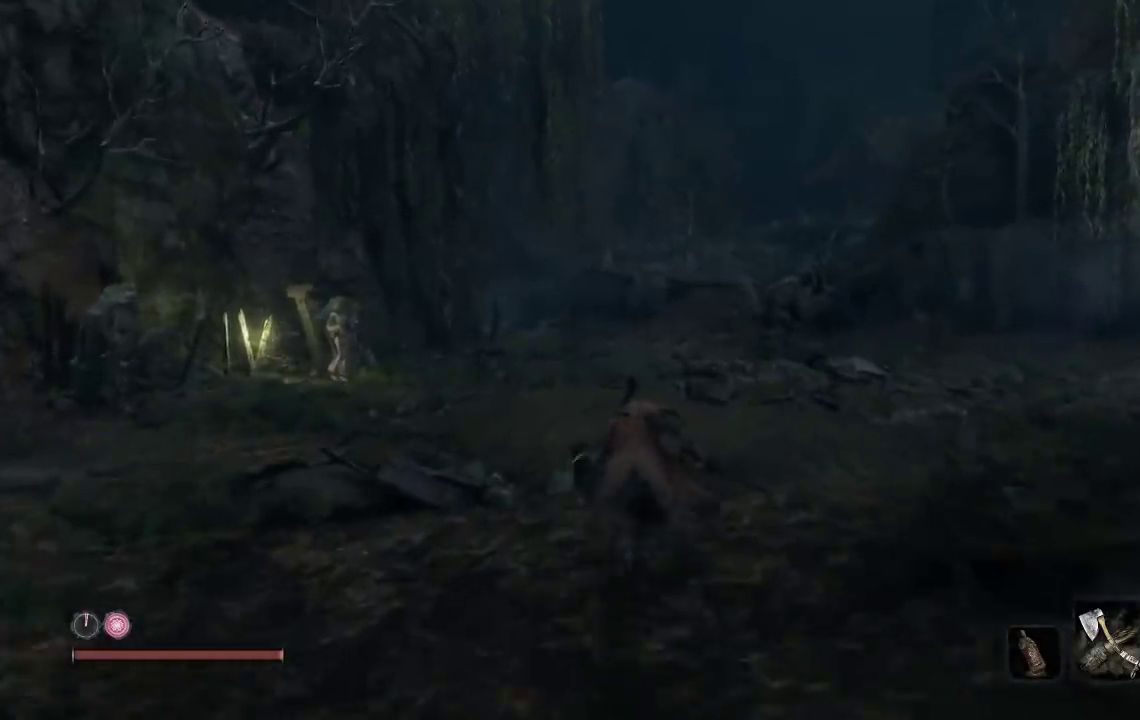
{"buttons": [], "left_stick": "up", "button_events": [[233, "B", "up"]]}
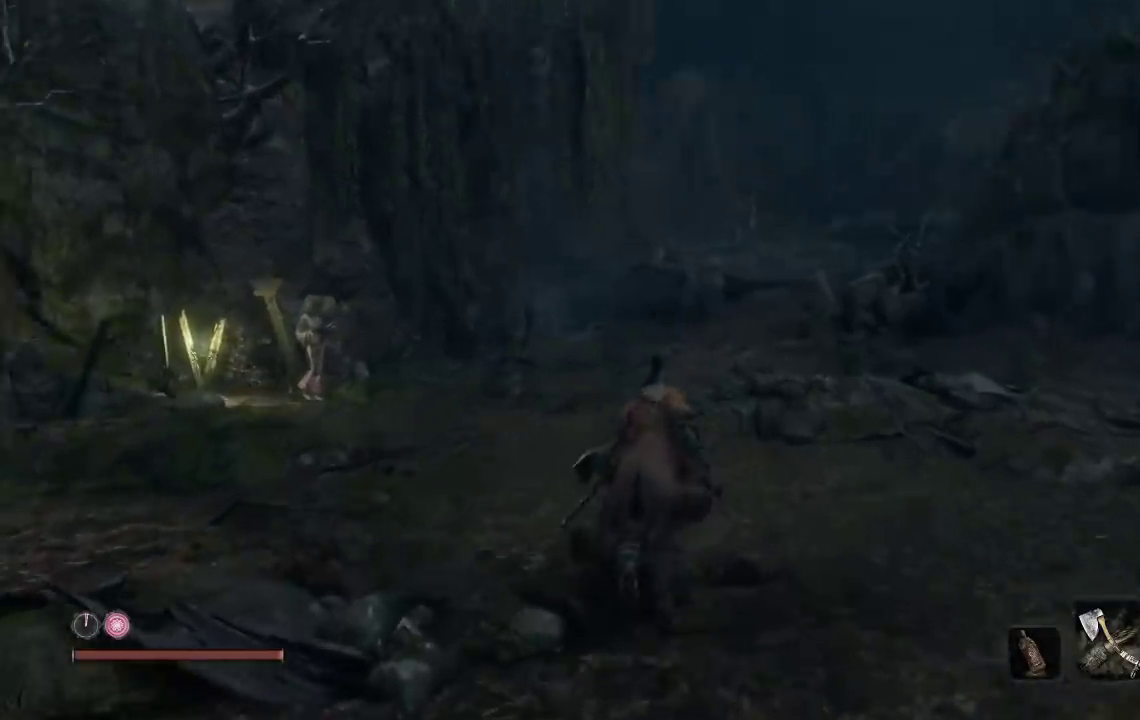
{"buttons": [], "left_stick": "up", "button_events": []}
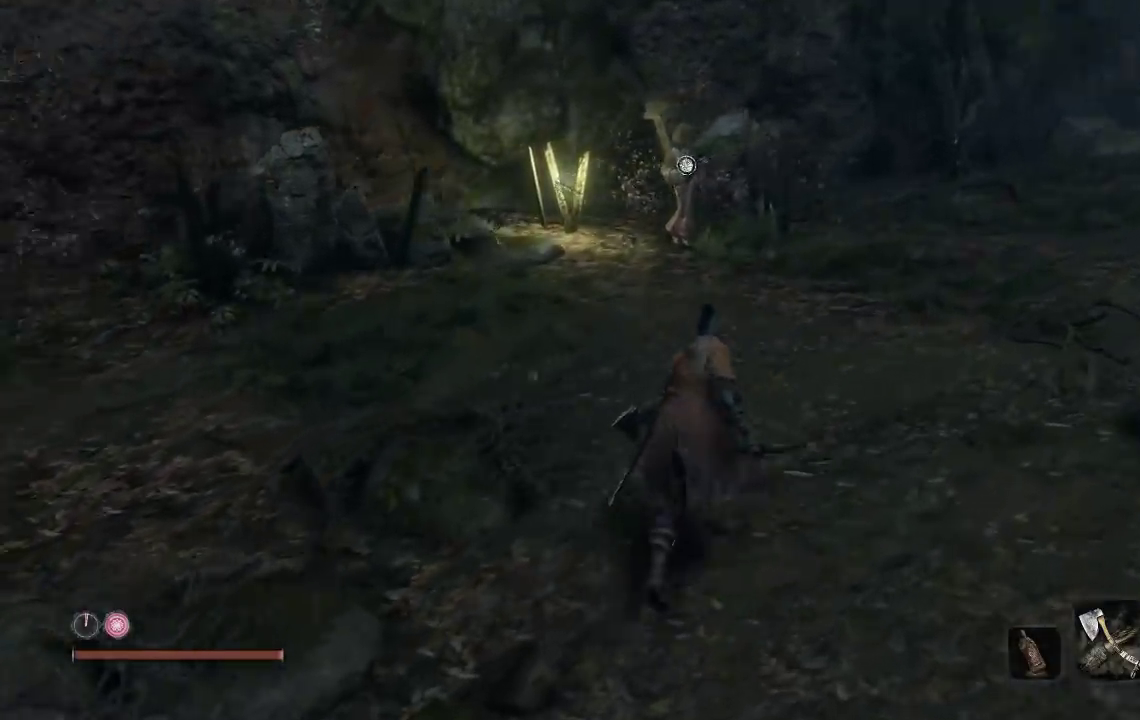
{"buttons": [], "left_stick": "up", "button_events": []}
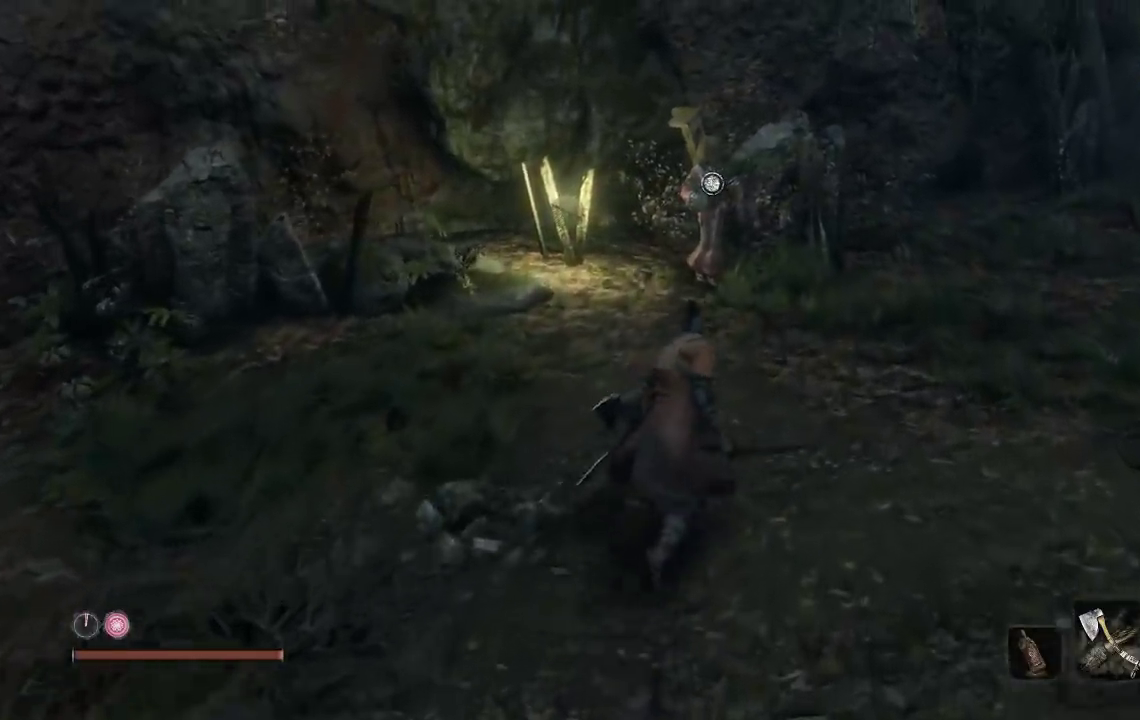
{"buttons": ["R2", "R3"], "left_stick": "up", "button_events": [[383, "R2", "down"], [383, "R3", "down"]]}
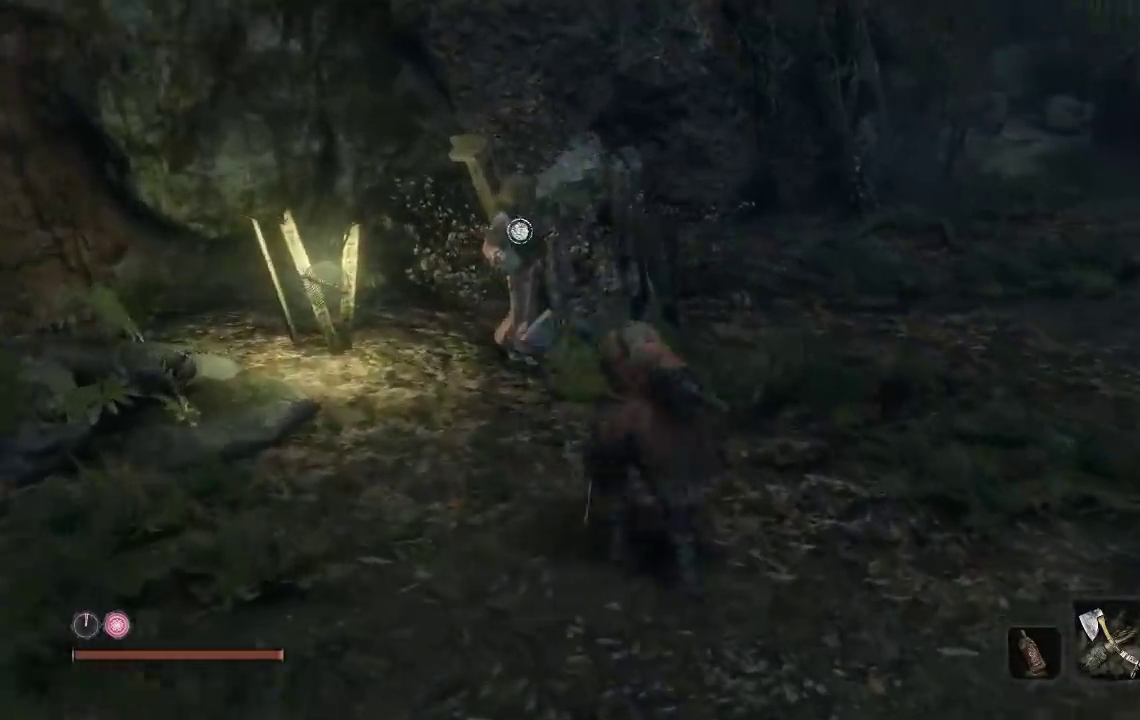
{"buttons": [], "left_stick": "up-left", "button_events": [[33, "R3", "up"], [67, "R2", "up"]]}
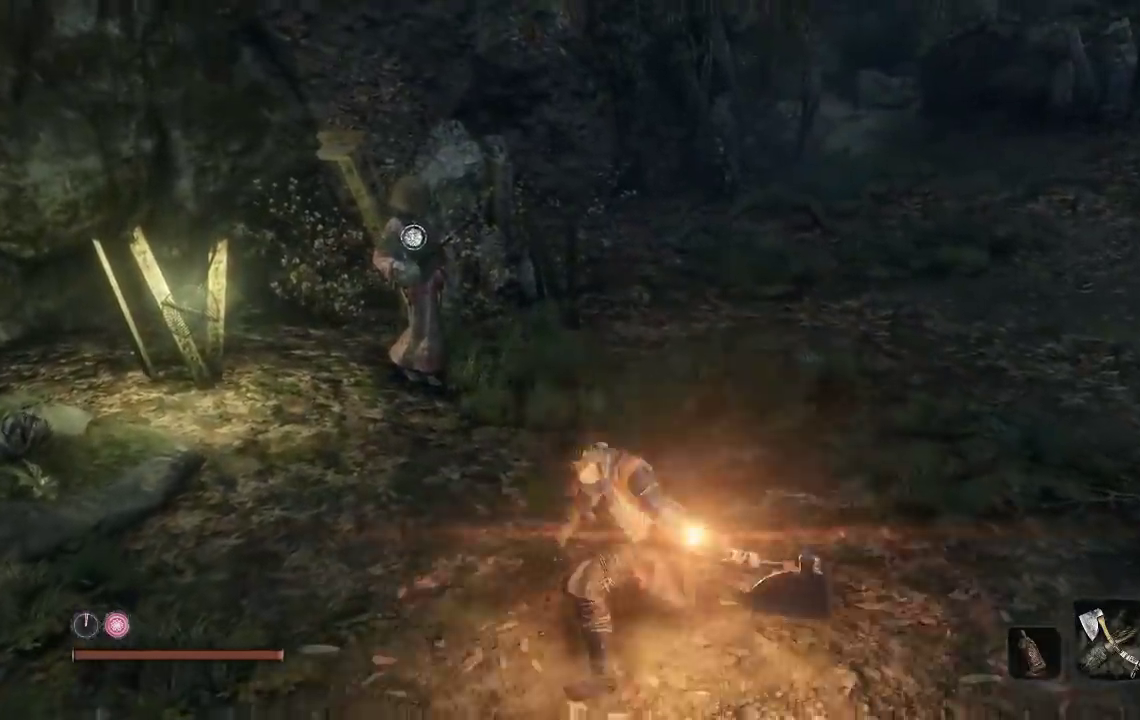
{"buttons": [], "left_stick": "up-left", "button_events": []}
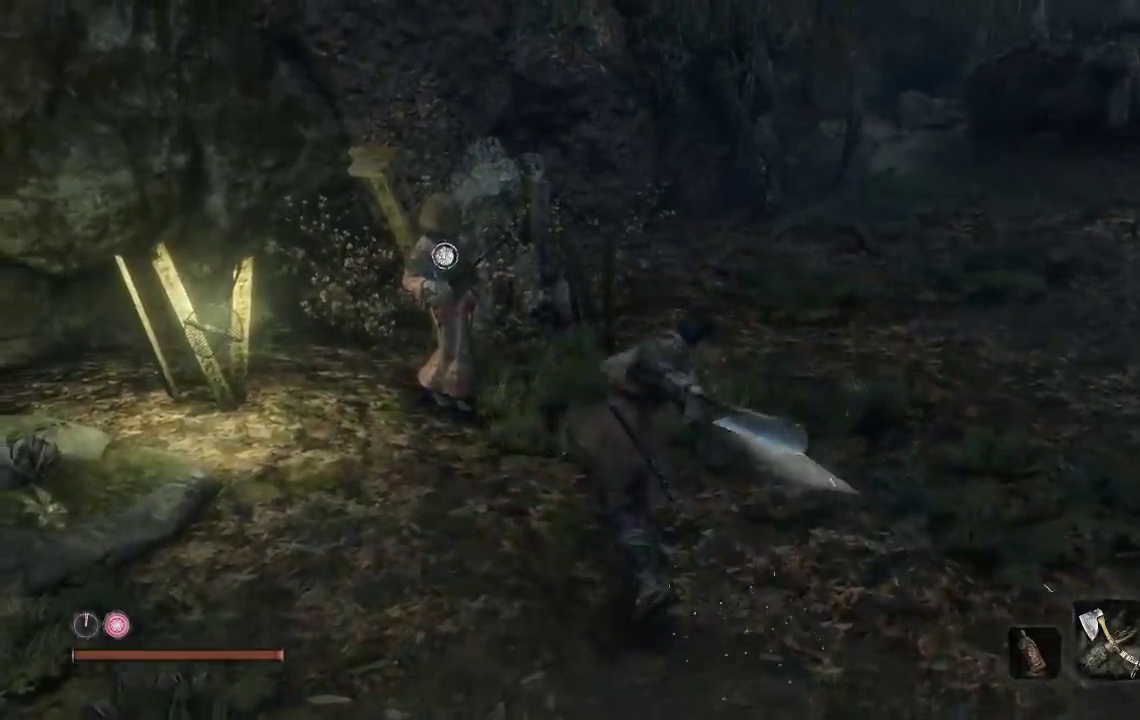
{"buttons": [], "left_stick": "up", "button_events": [[300, "R1", "down"], [433, "R1", "up"]]}
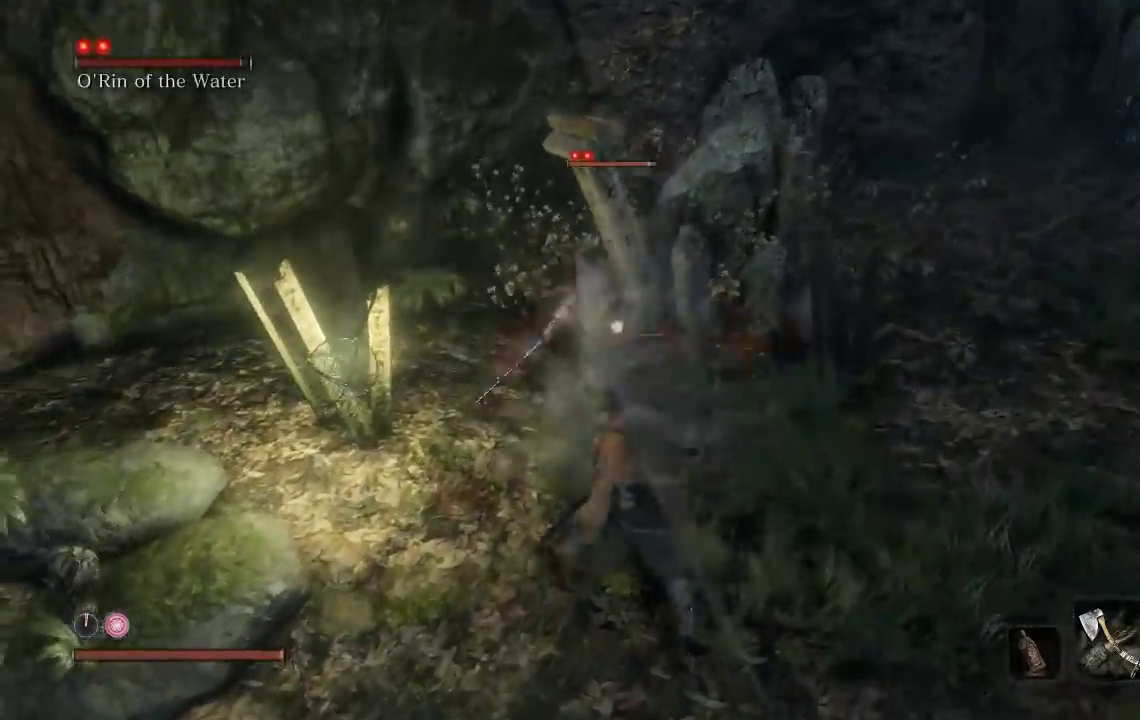
{"buttons": [], "left_stick": "up", "button_events": [[17, "R1", "down"], [133, "R1", "up"], [200, "R1", "down"], [317, "R1", "up"]]}
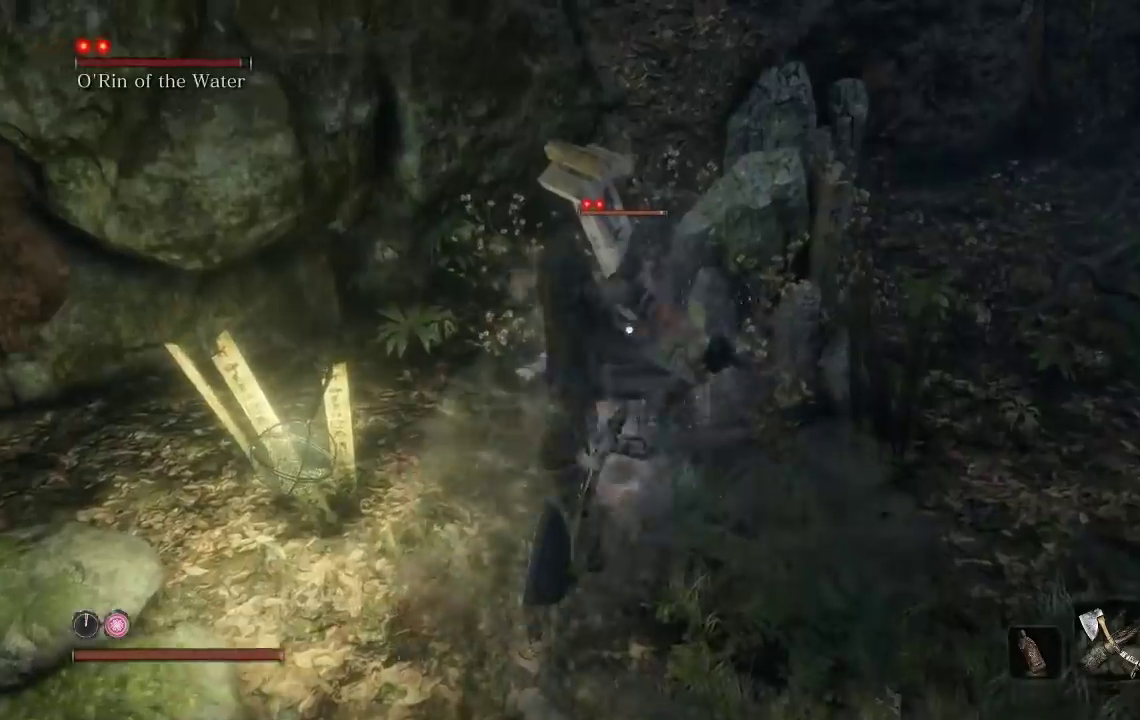
{"buttons": [], "left_stick": "down", "button_events": []}
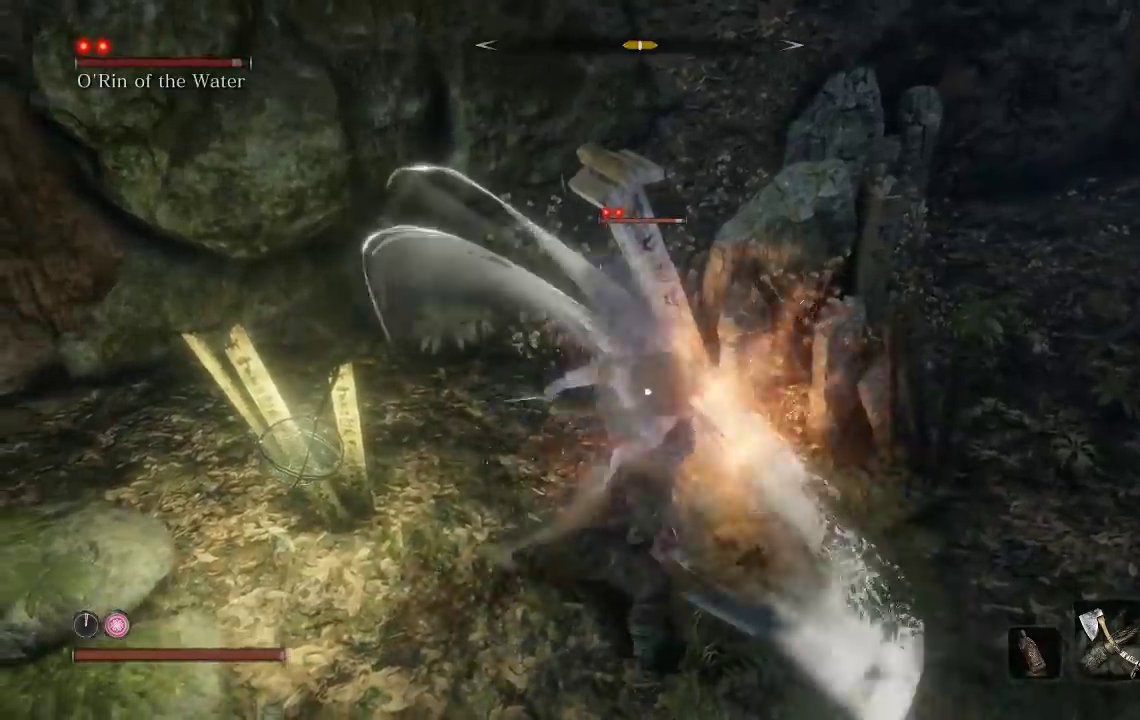
{"buttons": [], "left_stick": "down", "button_events": [[67, "R1", "down"], [217, "R1", "up"]]}
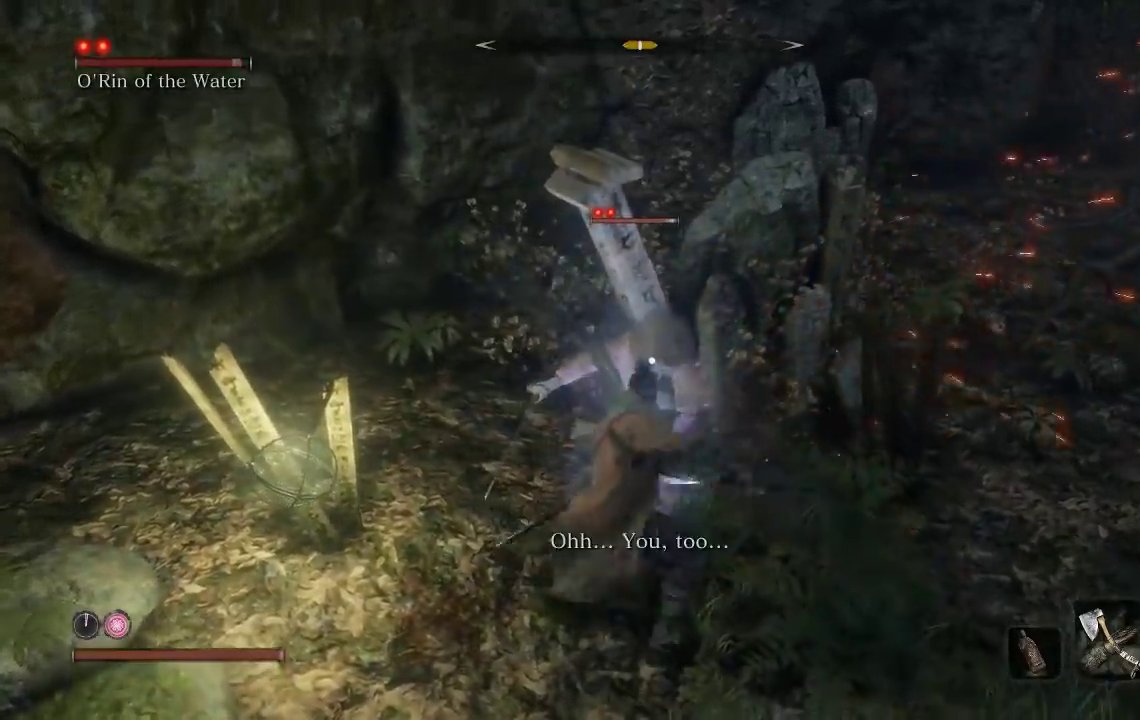
{"buttons": ["R1"], "left_stick": "down", "button_events": [[500, "R1", "down"]]}
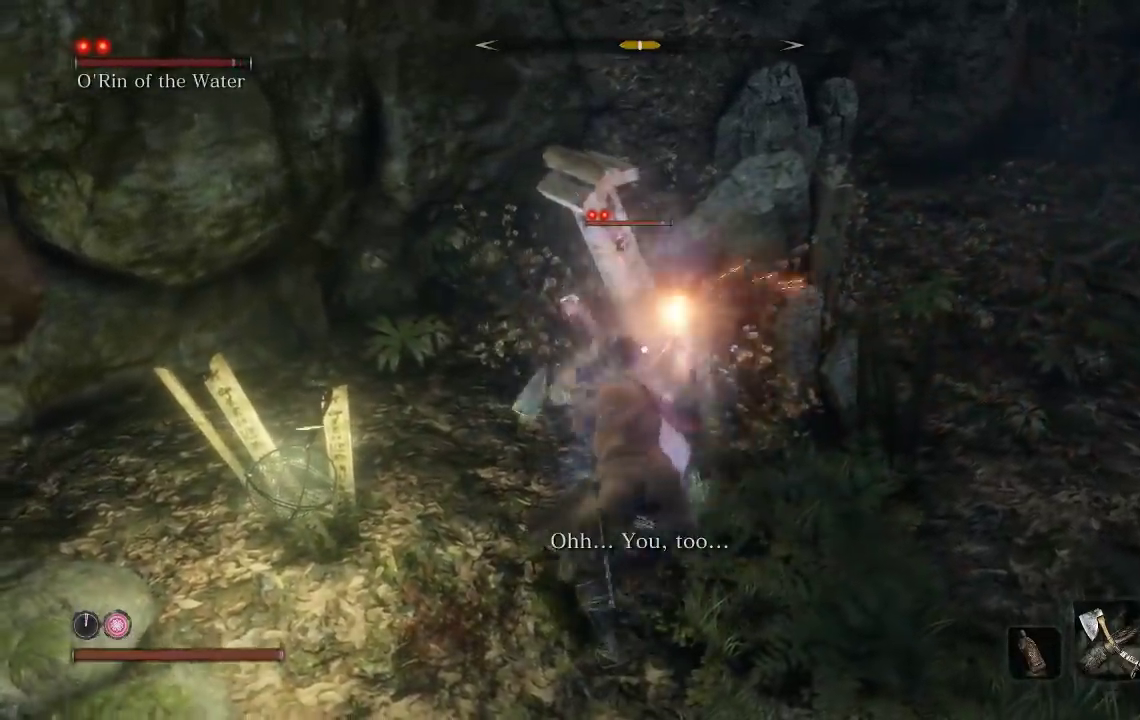
{"buttons": [], "left_stick": "down", "button_events": [[100, "R1", "up"]]}
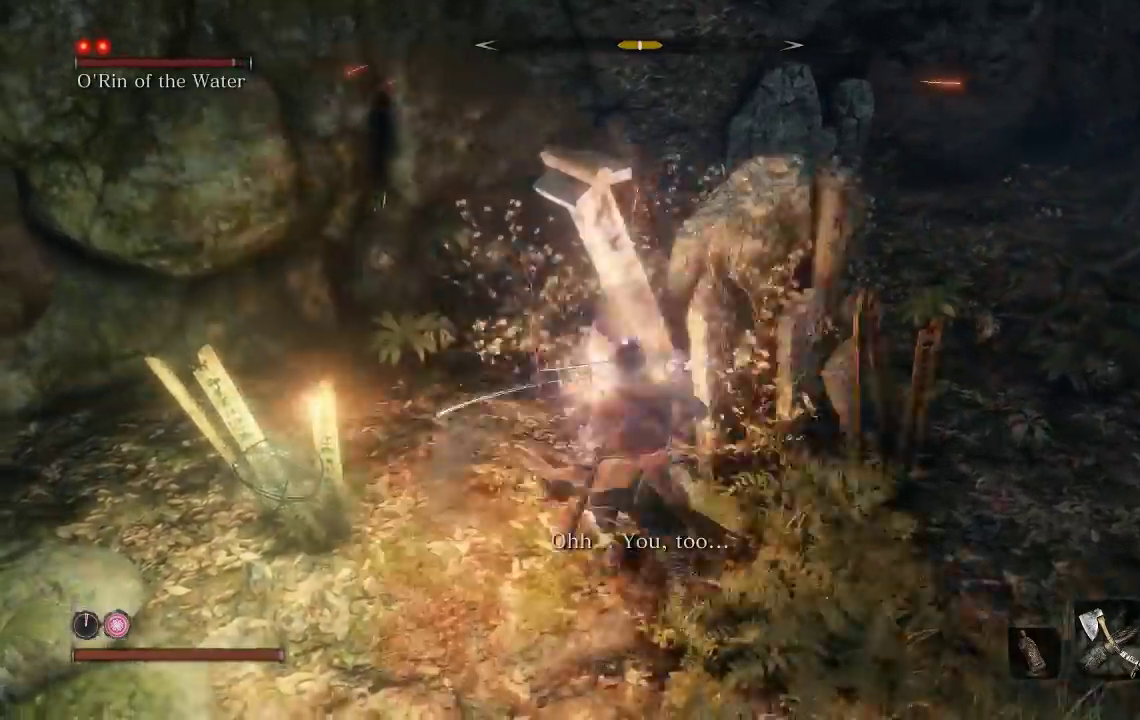
{"buttons": [], "left_stick": "down", "button_events": [[283, "R1", "down"], [400, "R1", "up"]]}
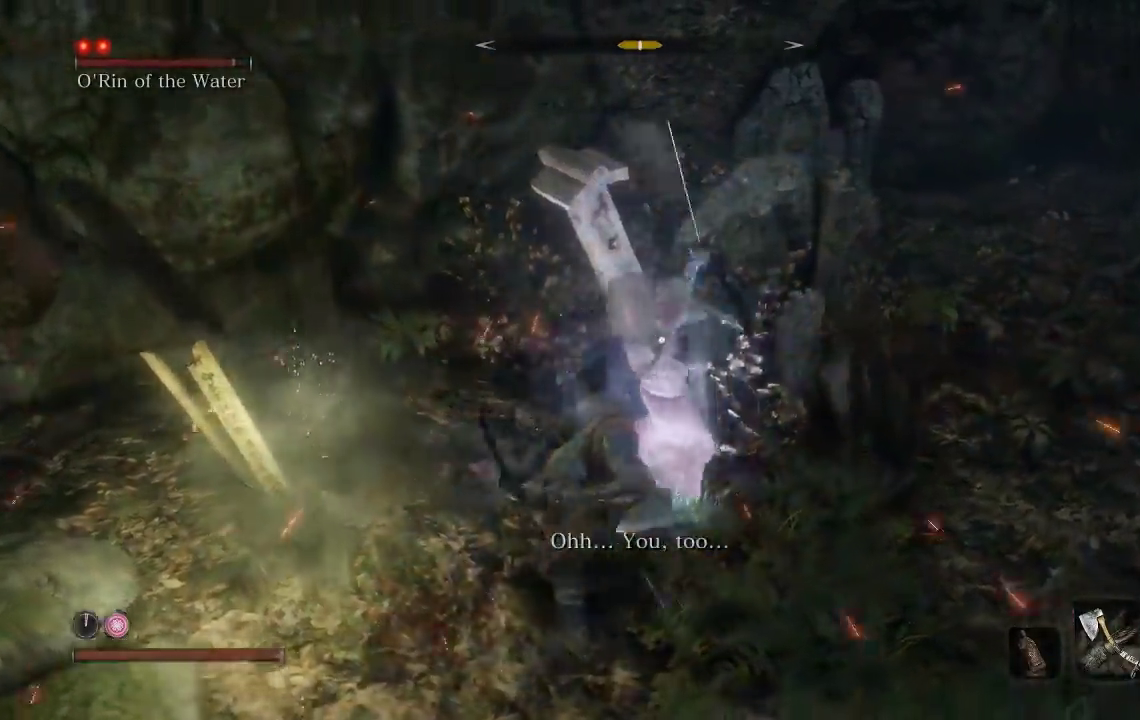
{"buttons": [], "left_stick": "down", "button_events": [[183, "L1", "down"], [300, "L1", "up"]]}
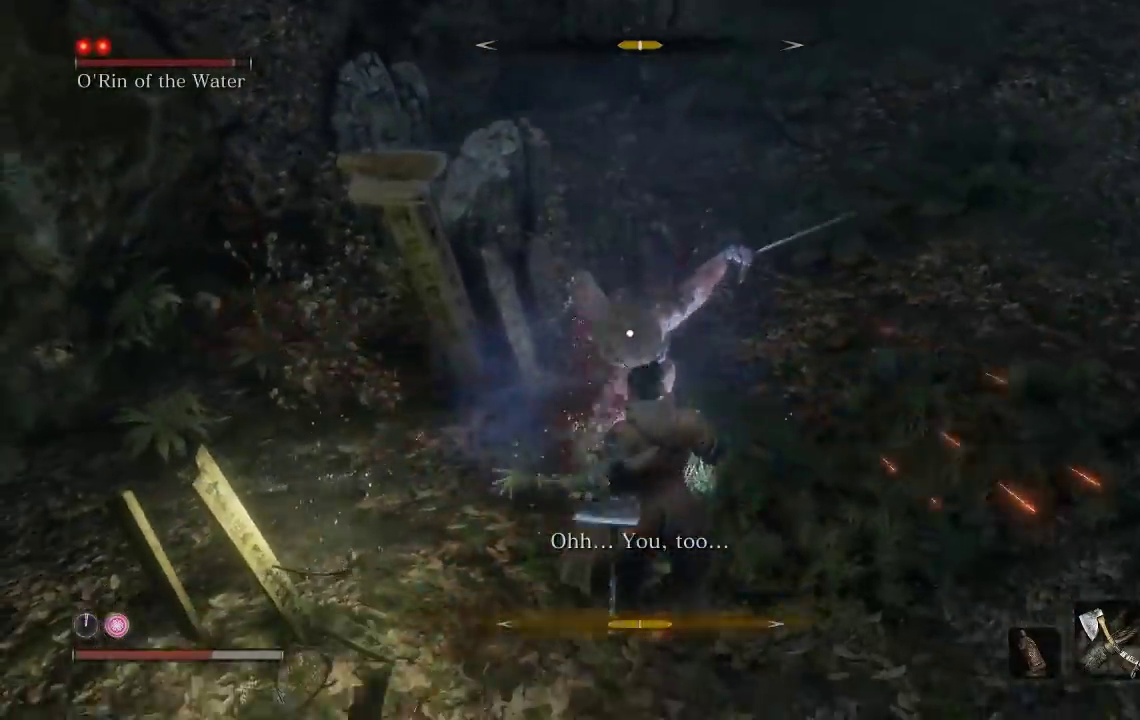
{"buttons": [], "left_stick": "down", "button_events": []}
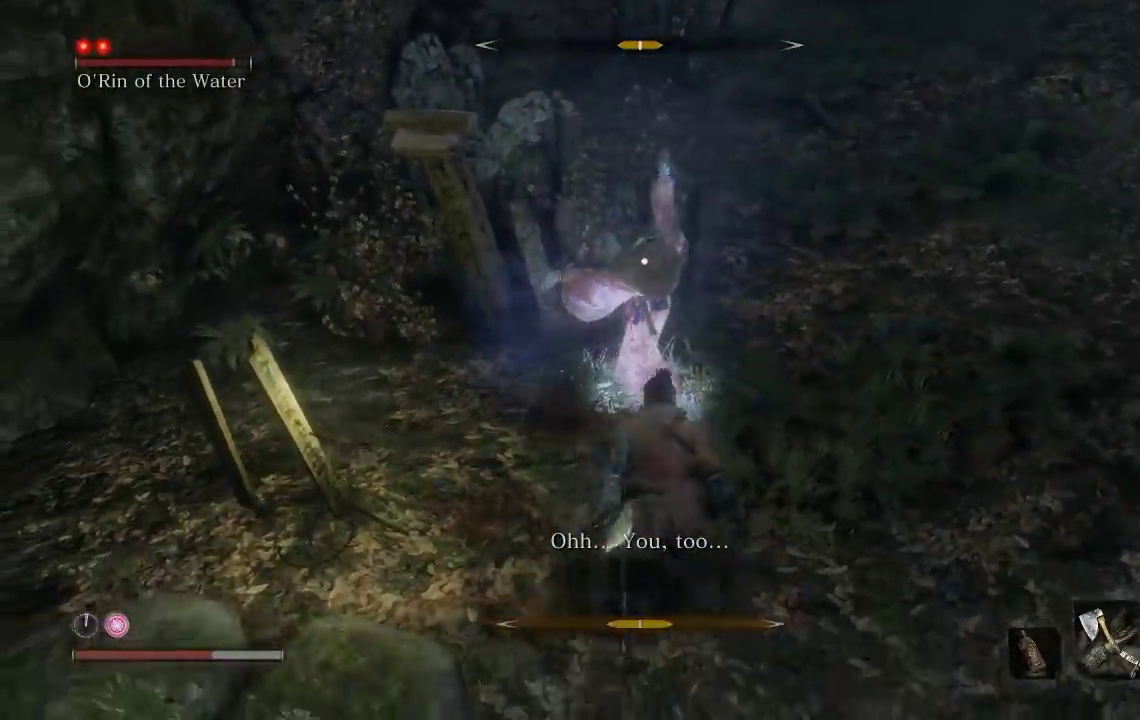
{"buttons": [], "left_stick": "down-right", "button_events": []}
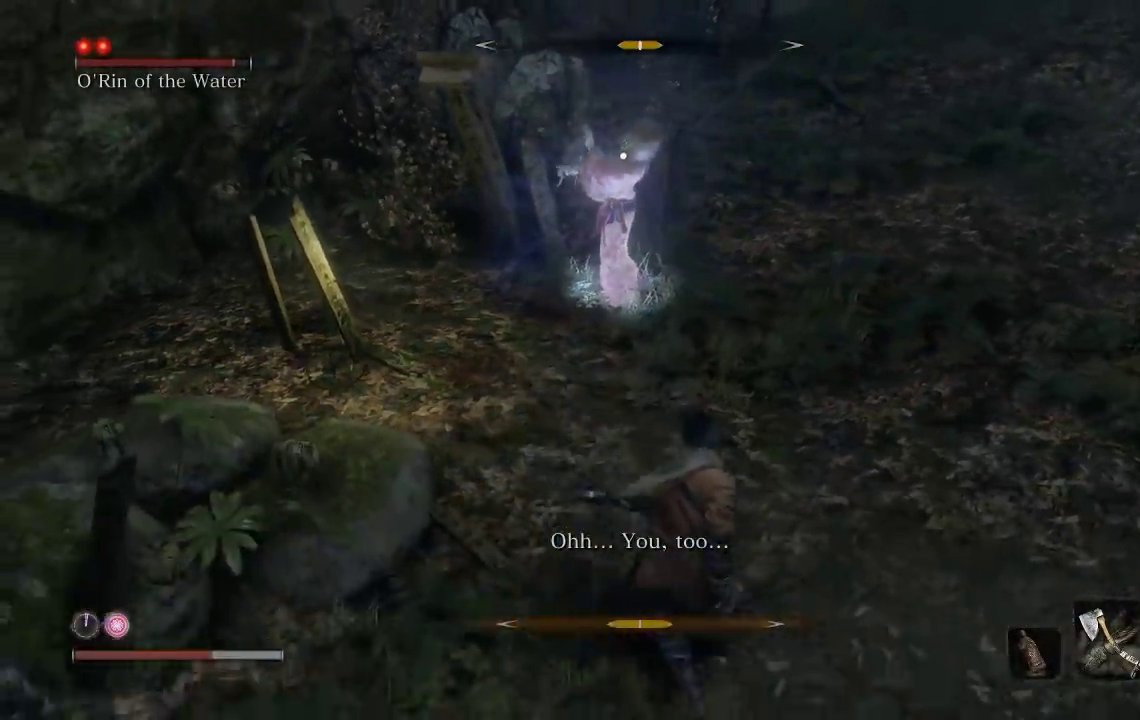
{"buttons": [], "left_stick": "right", "button_events": []}
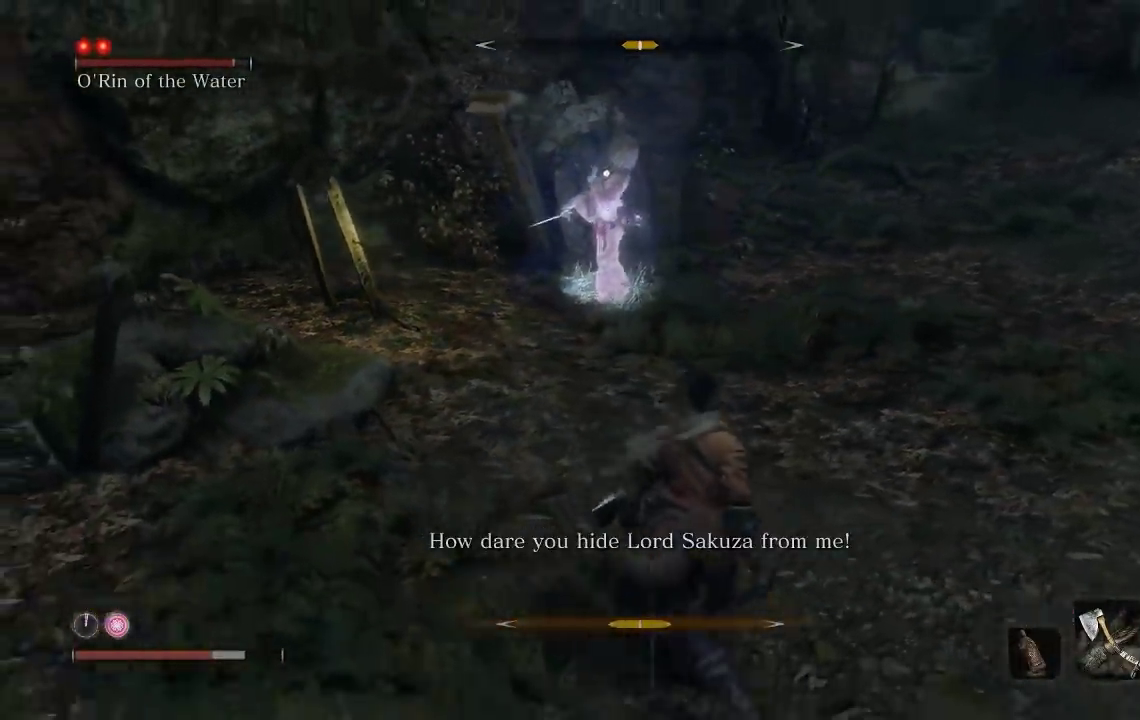
{"buttons": [], "left_stick": "up-right", "button_events": []}
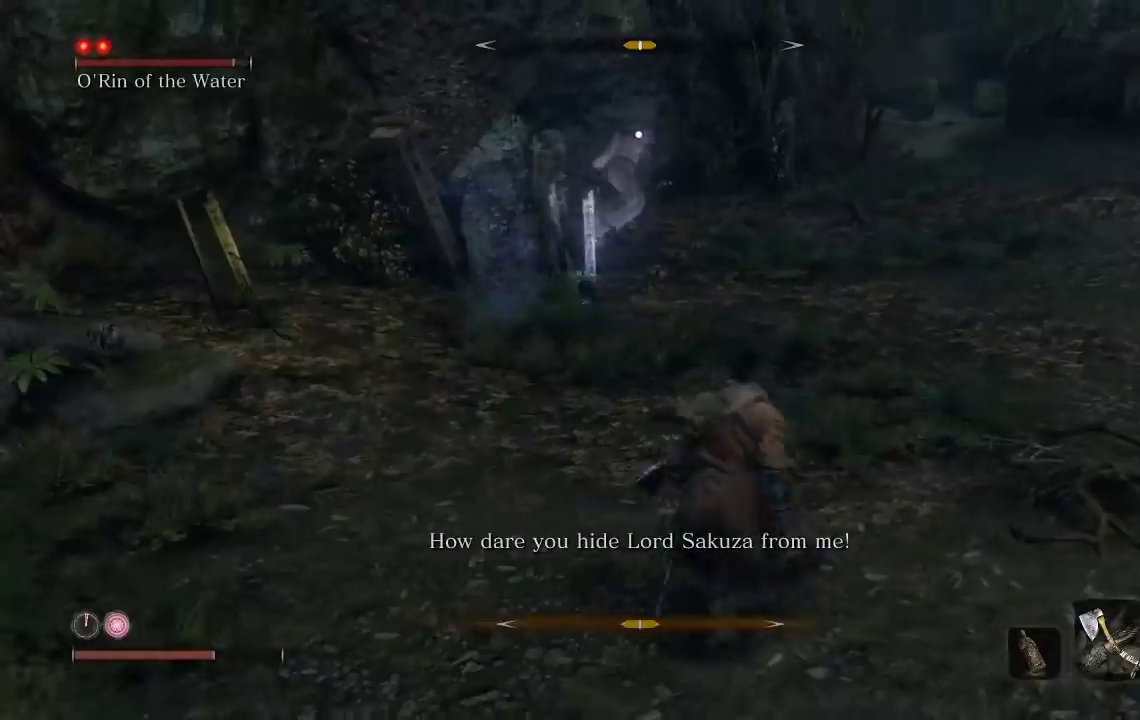
{"buttons": [], "left_stick": "up-right", "button_events": []}
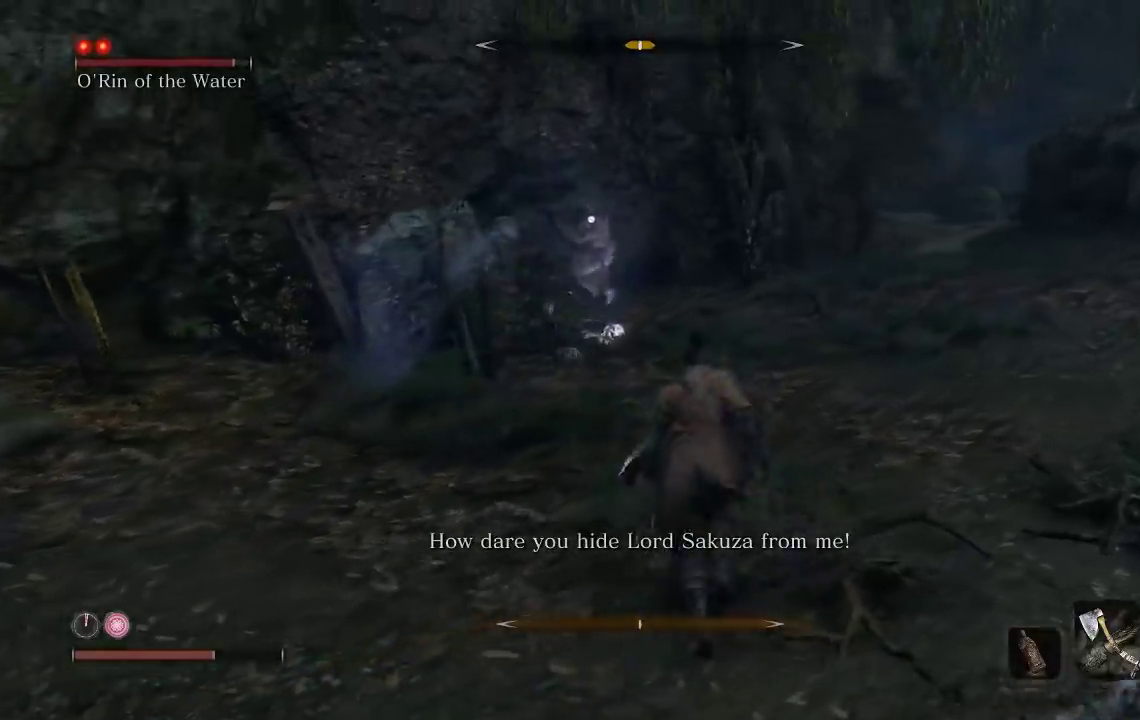
{"buttons": [], "left_stick": "down", "button_events": []}
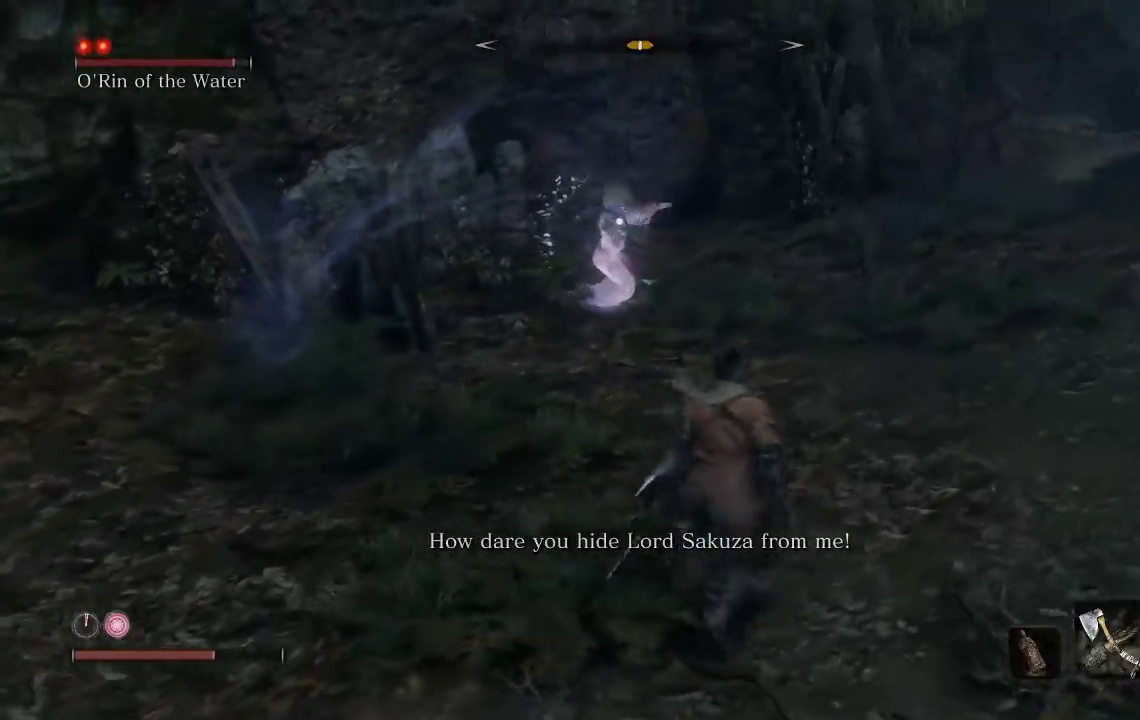
{"buttons": [], "left_stick": "down-right", "button_events": []}
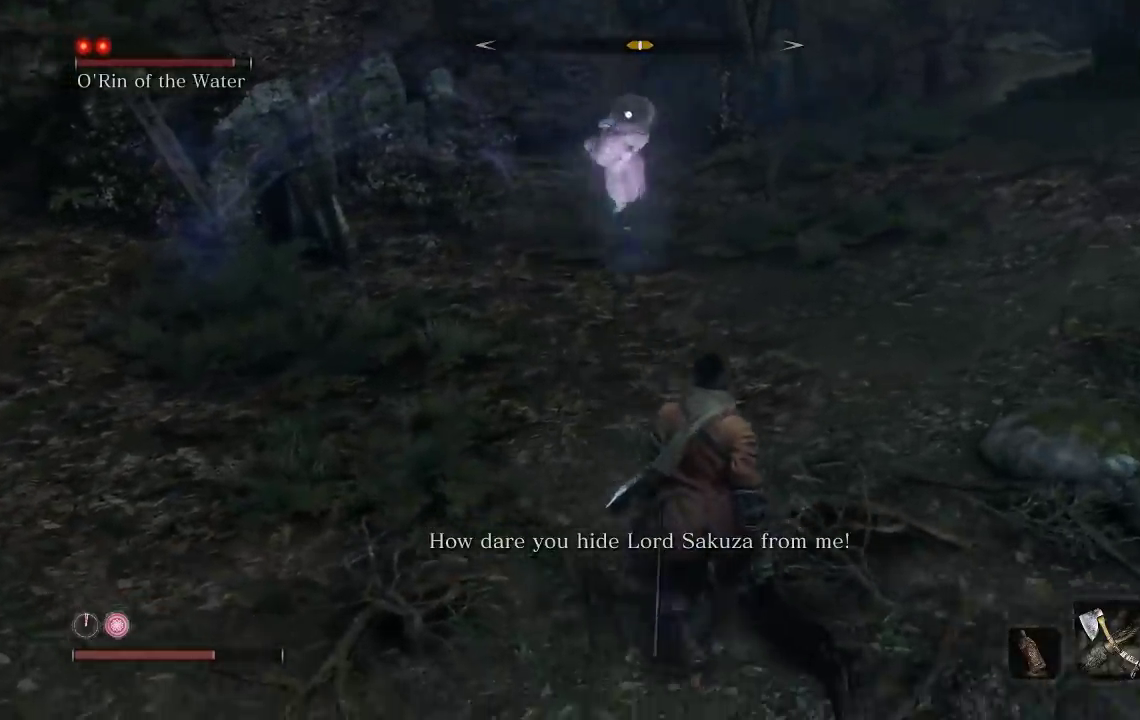
{"buttons": [], "left_stick": "down", "button_events": []}